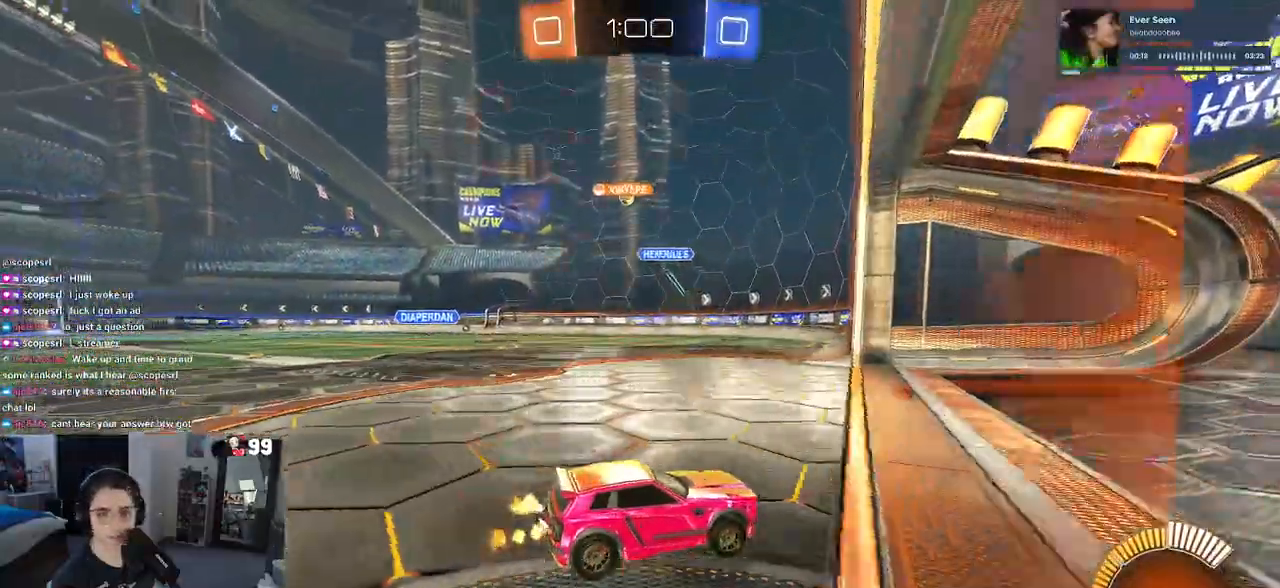
Gameplay with a controller (PlayStation layout); each line is a JSON object with the inputs held at the frame after it. "events" lists button and stick changes between this image and that frame as [ms after this image, input, new state], when the widget could be followed in between.
{"buttons": ["R2"], "left_stick": "center", "right_stick": "center", "events": [[83, "SQUARE", "up"], [433, "left_stick", "center"]]}
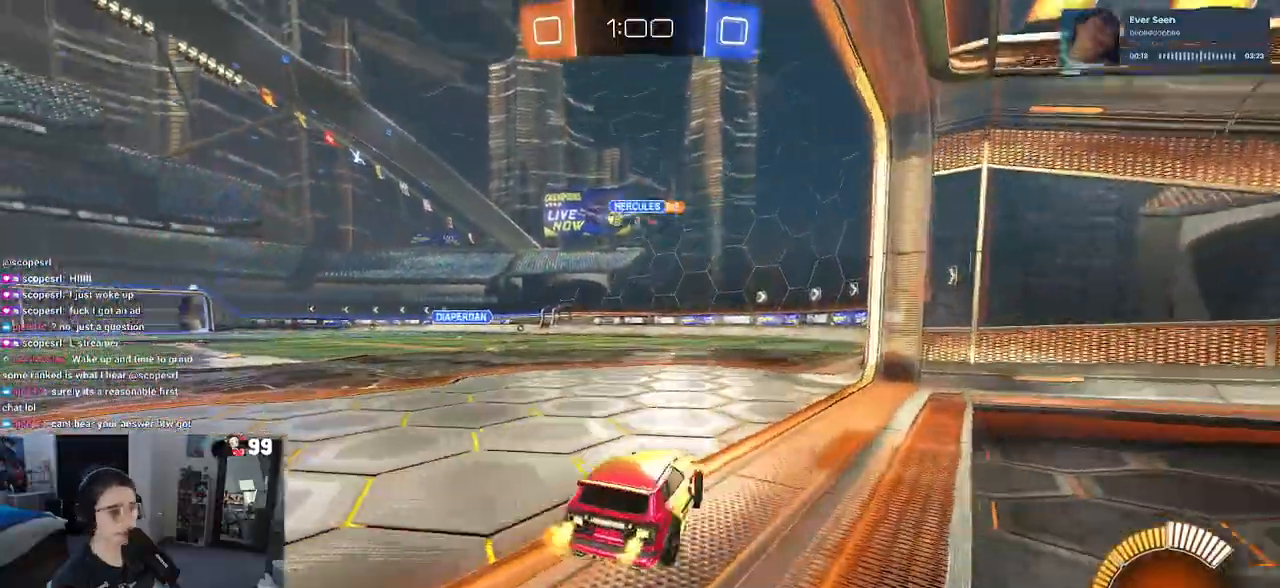
{"buttons": ["R1", "R2"], "left_stick": "center", "right_stick": "center", "events": [[50, "left_stick", "left"], [350, "left_stick", "center"], [383, "R1", "down"]]}
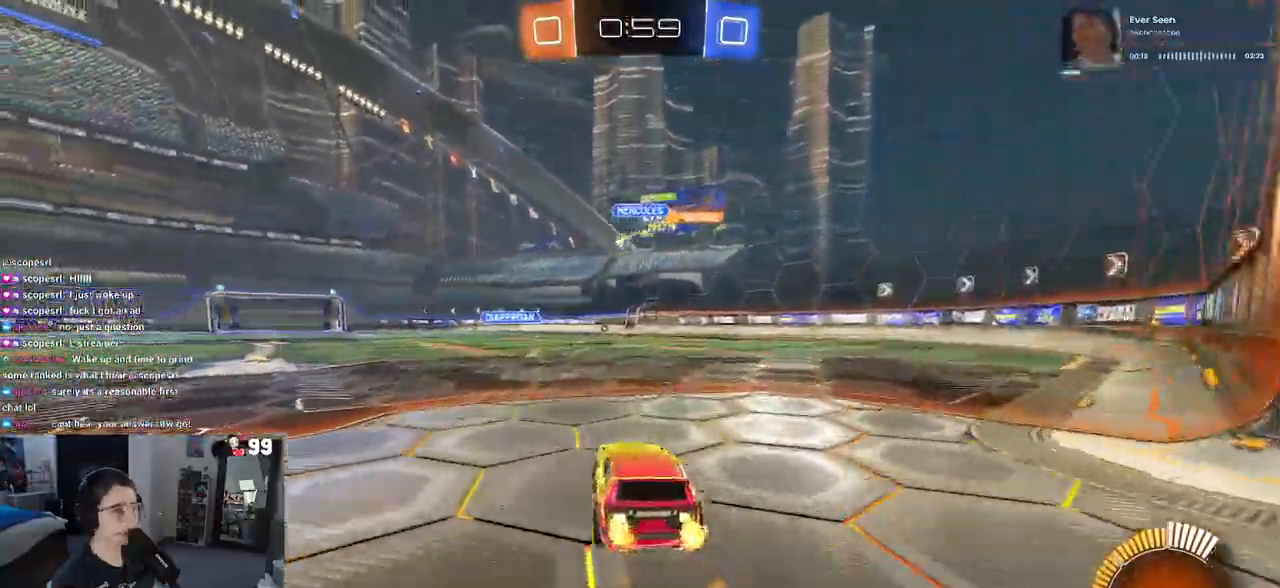
{"buttons": ["SQUARE", "R1", "R2"], "left_stick": "down-left", "right_stick": "center", "events": [[33, "CROSS", "down"], [50, "left_stick", "up"], [133, "CROSS", "up"], [200, "CROSS", "down"], [250, "SQUARE", "down"], [267, "left_stick", "down-left"], [283, "CROSS", "up"]]}
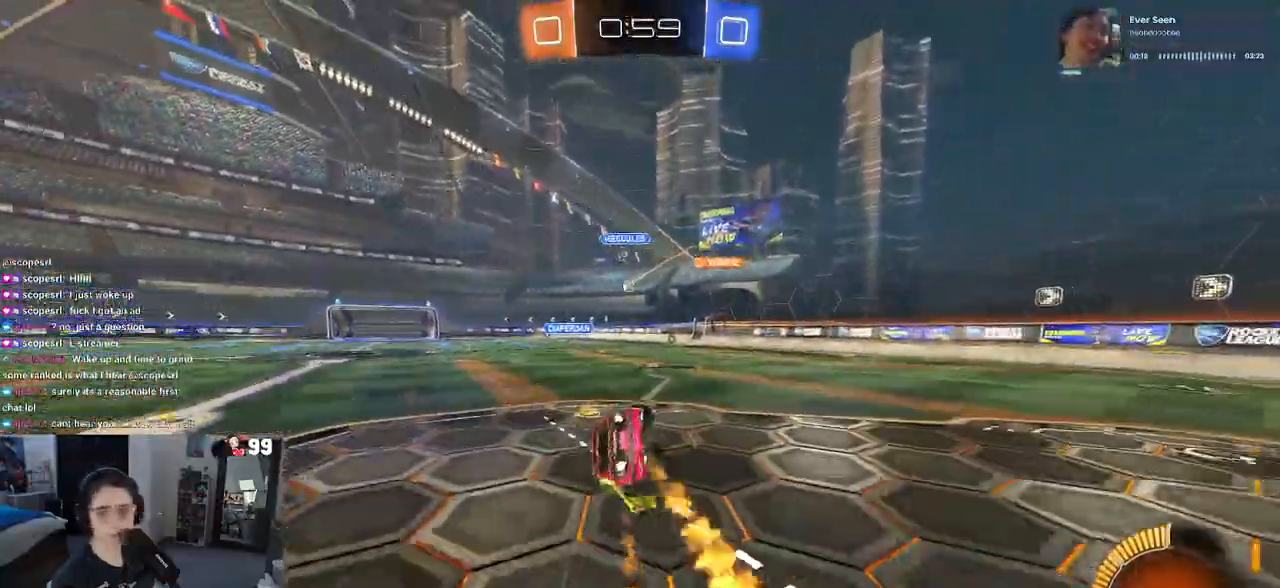
{"buttons": ["SQUARE", "R2"], "left_stick": "down-left", "right_stick": "center", "events": [[67, "R1", "up"]]}
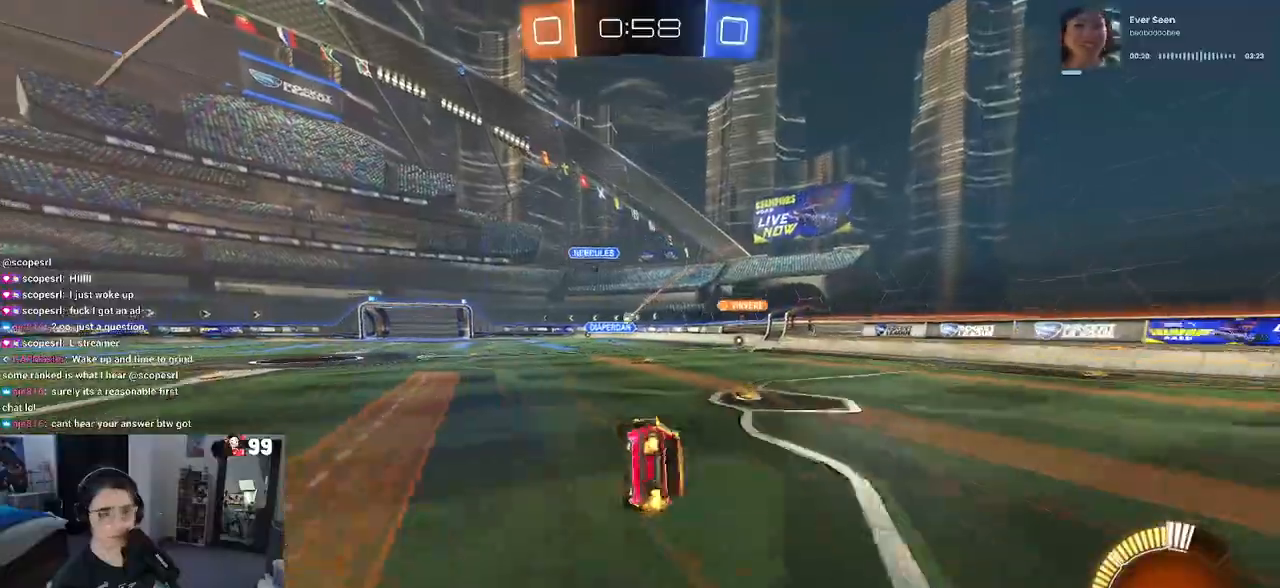
{"buttons": ["R2"], "left_stick": "center", "right_stick": "center", "events": [[133, "SQUARE", "up"], [167, "left_stick", "center"]]}
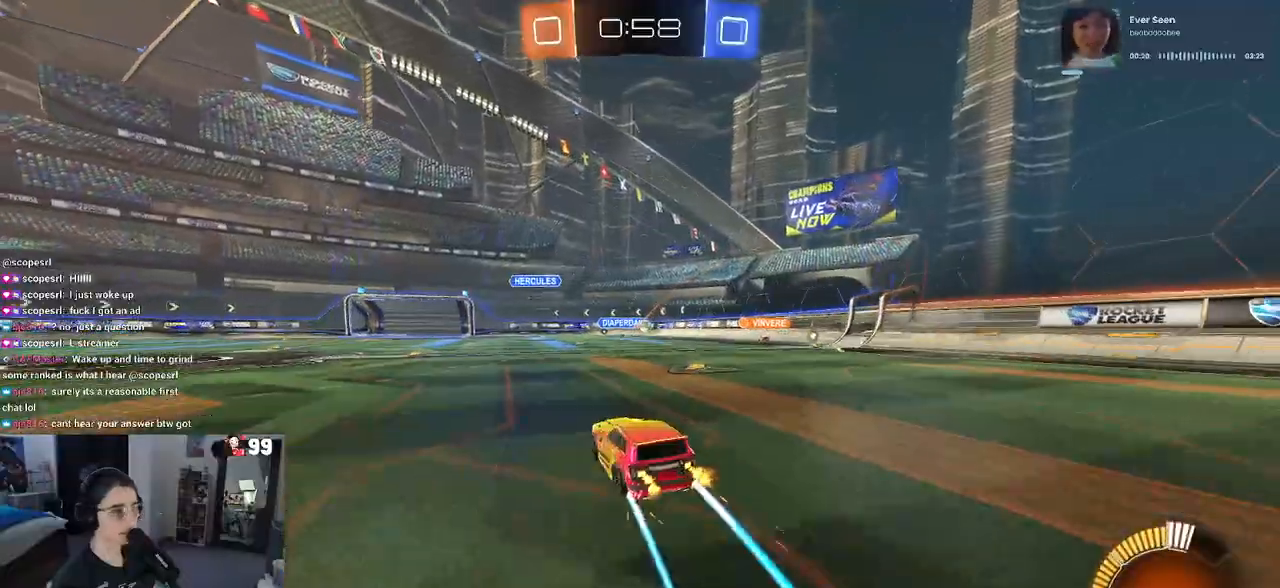
{"buttons": ["R2"], "left_stick": "right", "right_stick": "center", "events": [[33, "left_stick", "right"]]}
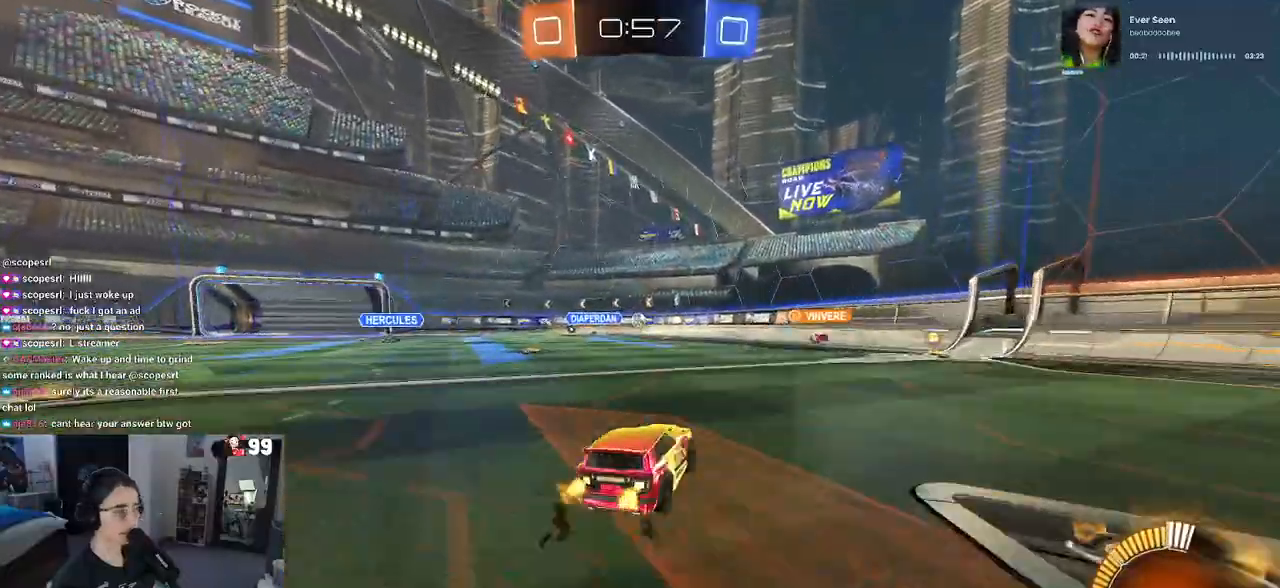
{"buttons": ["R2"], "left_stick": "left", "right_stick": "center", "events": [[183, "left_stick", "center"], [333, "left_stick", "left"]]}
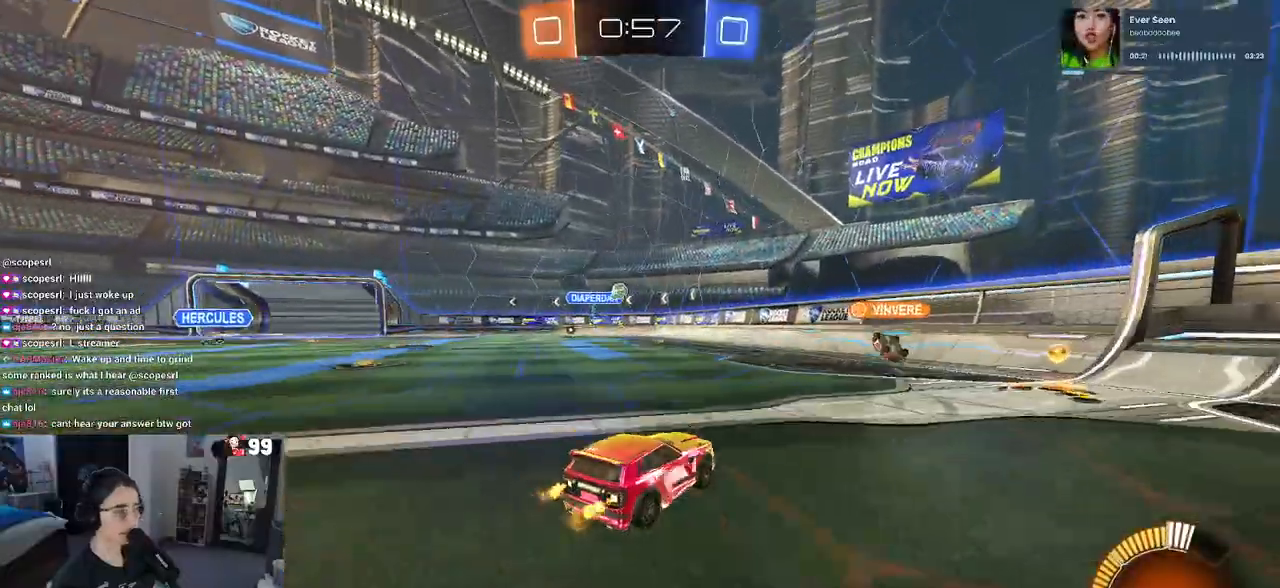
{"buttons": ["R2"], "left_stick": "left", "right_stick": "center", "events": [[150, "left_stick", "center"], [383, "left_stick", "left"]]}
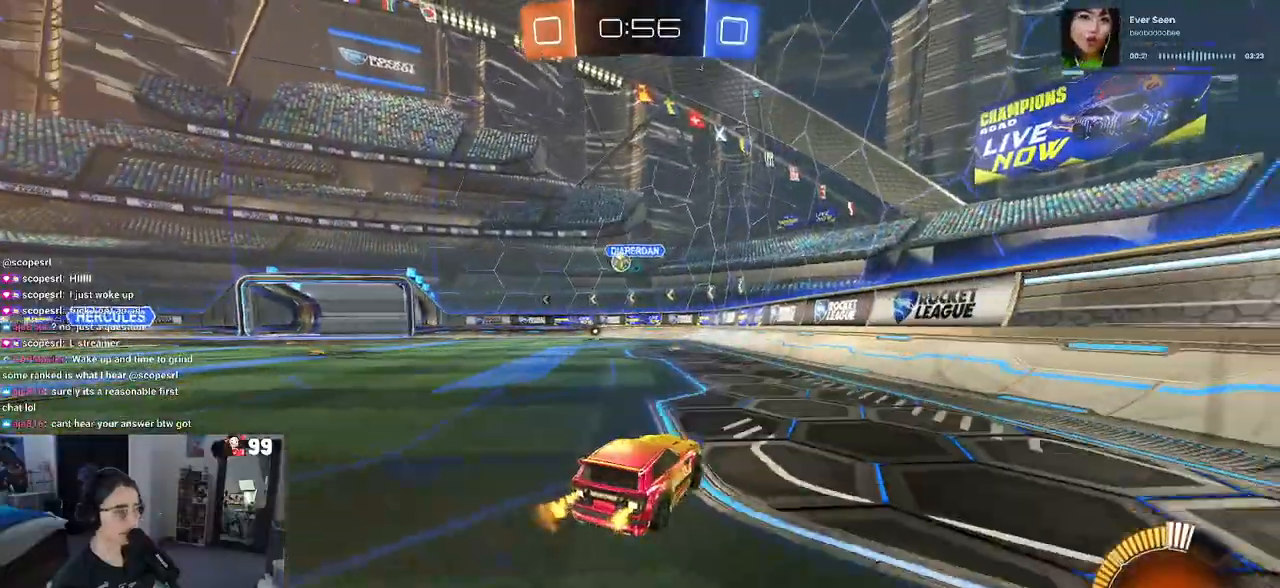
{"buttons": ["R2"], "left_stick": "left", "right_stick": "center", "events": [[17, "R2", "up"], [67, "L2", "down"], [150, "R2", "down"], [183, "SQUARE", "down"], [233, "L2", "up"], [250, "SQUARE", "up"]]}
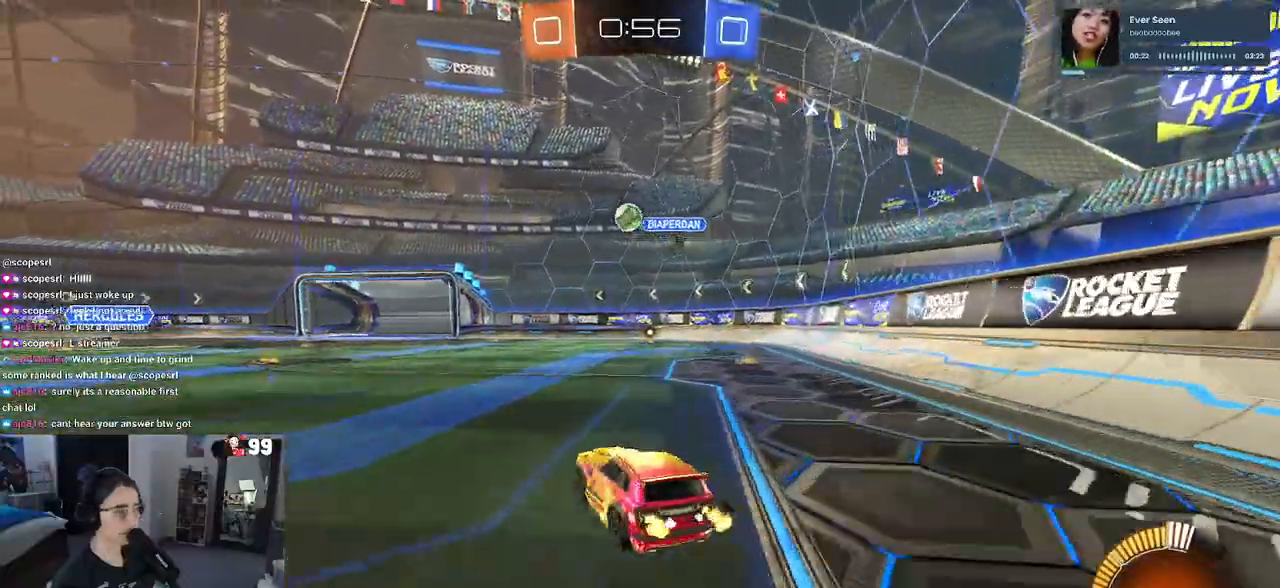
{"buttons": ["CROSS", "R1", "R2"], "left_stick": "down-left", "right_stick": "center", "events": [[33, "left_stick", "center"], [267, "left_stick", "down-right"], [283, "CROSS", "down"], [350, "left_stick", "down-left"], [467, "R1", "down"]]}
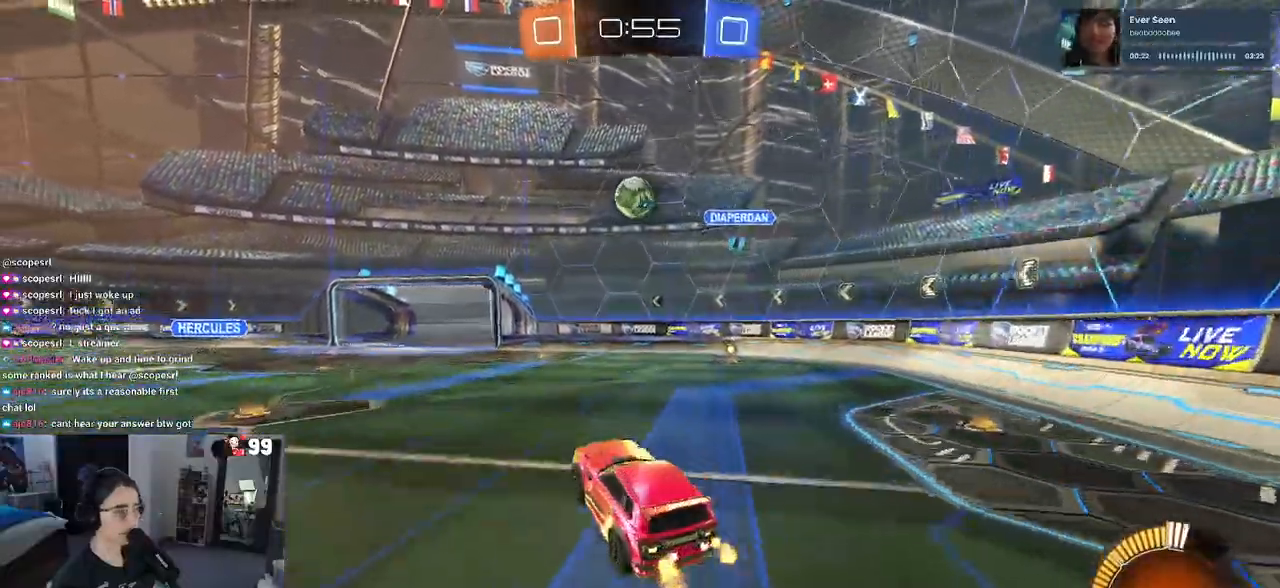
{"buttons": ["R1", "R2"], "left_stick": "up-right", "right_stick": "center", "events": [[83, "CROSS", "up"], [117, "left_stick", "right"], [233, "left_stick", "up-right"], [367, "left_stick", "center"], [467, "left_stick", "up-right"]]}
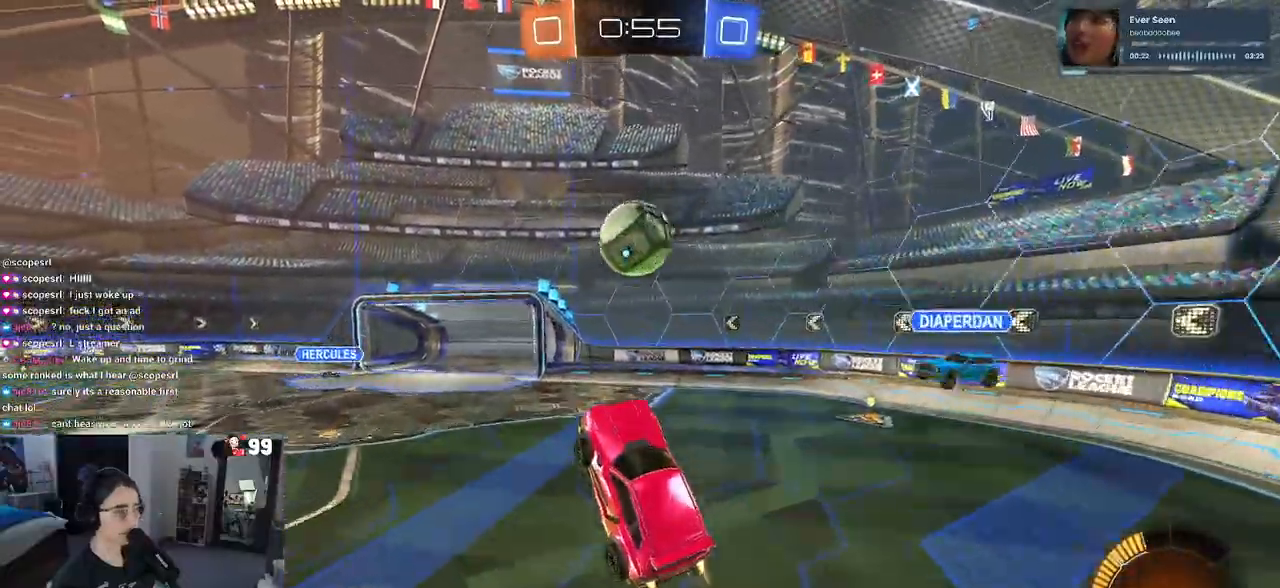
{"buttons": ["R1", "R2"], "left_stick": "down", "right_stick": "center", "events": [[17, "left_stick", "right"], [167, "left_stick", "up-right"], [233, "CROSS", "down"], [317, "CROSS", "up"], [317, "left_stick", "down"]]}
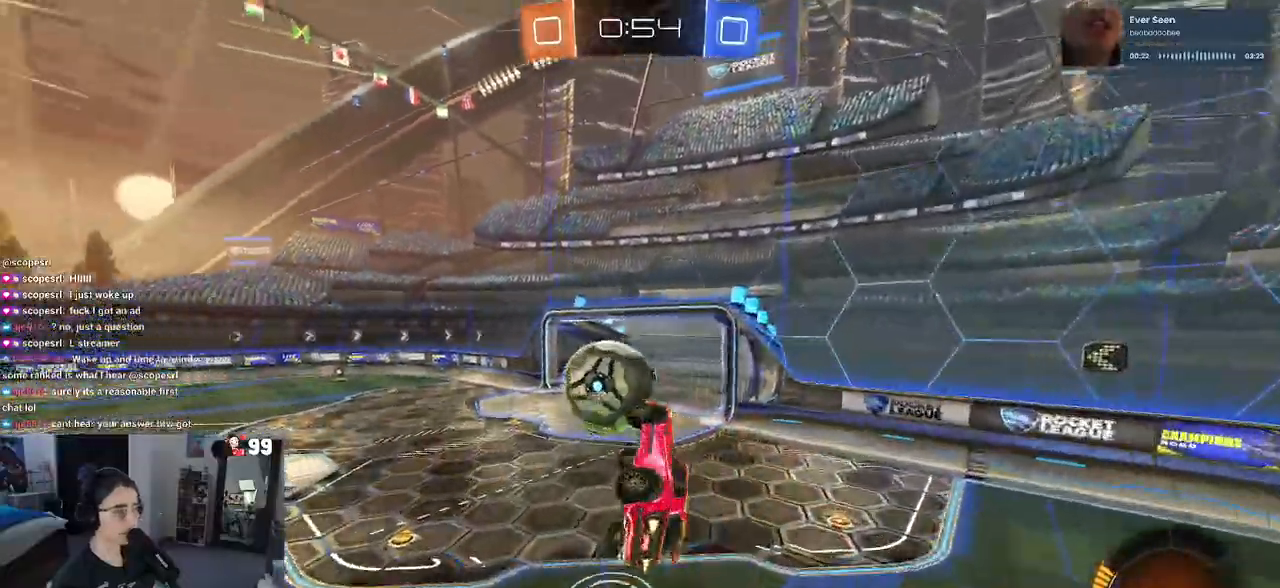
{"buttons": ["R1", "R2"], "left_stick": "down", "right_stick": "center", "events": []}
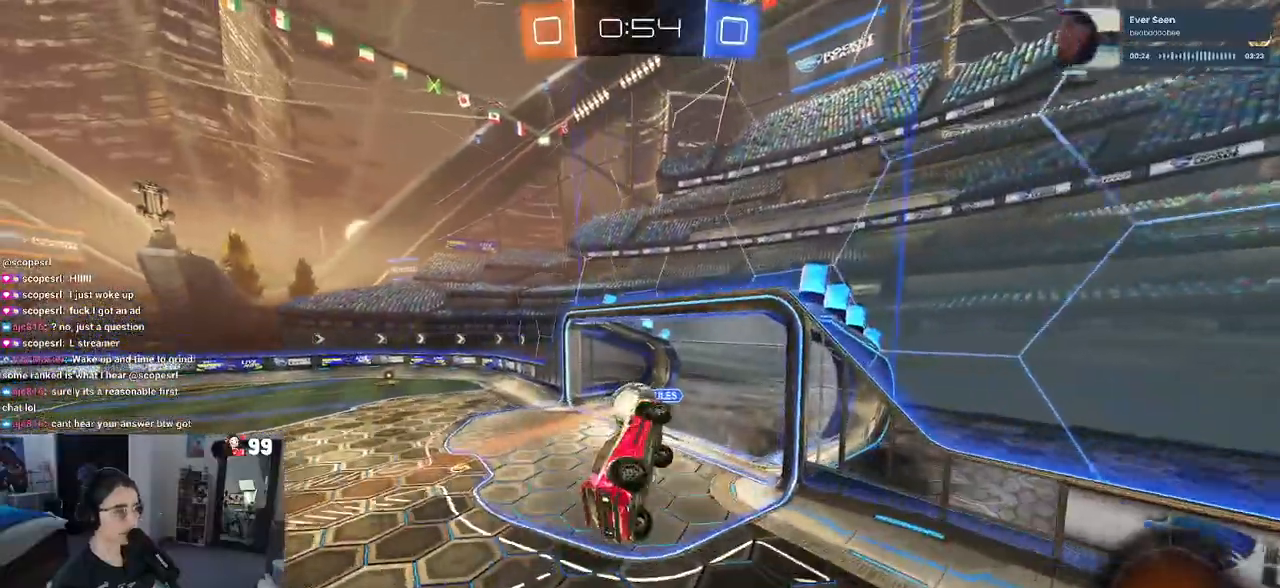
{"buttons": ["R2"], "left_stick": "up-right", "right_stick": "center", "events": [[17, "R1", "up"], [167, "left_stick", "center"], [367, "left_stick", "up-right"]]}
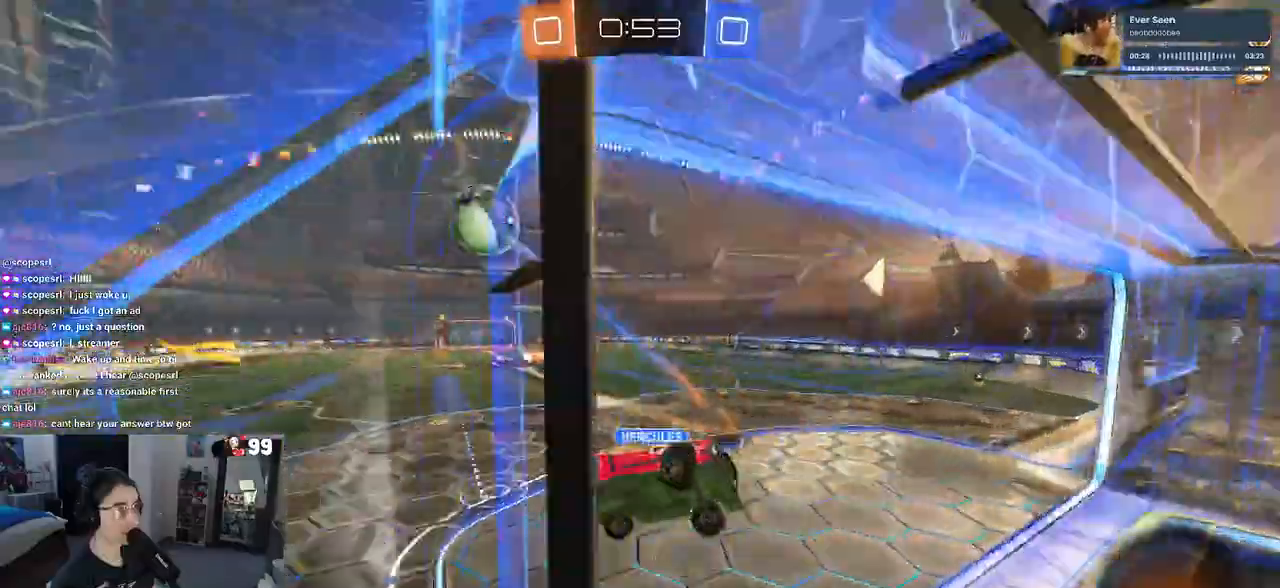
{"buttons": ["R1", "R2"], "left_stick": "right", "right_stick": "center", "events": [[33, "left_stick", "center"], [350, "left_stick", "right"], [450, "R1", "down"]]}
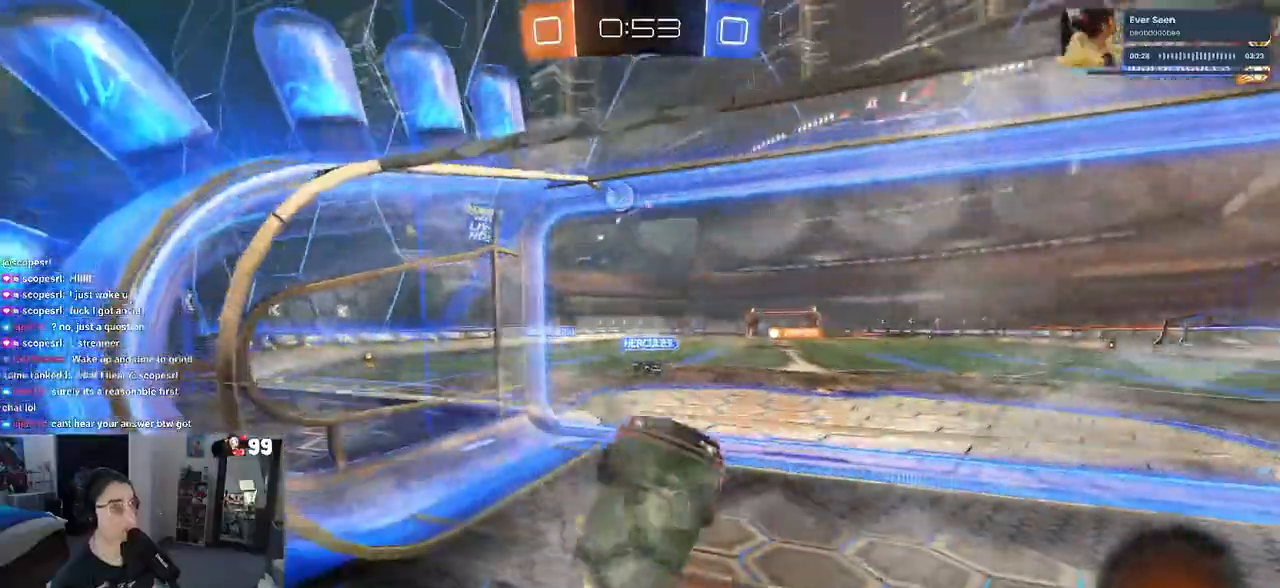
{"buttons": ["R1", "R2"], "left_stick": "center", "right_stick": "center", "events": [[17, "left_stick", "center"]]}
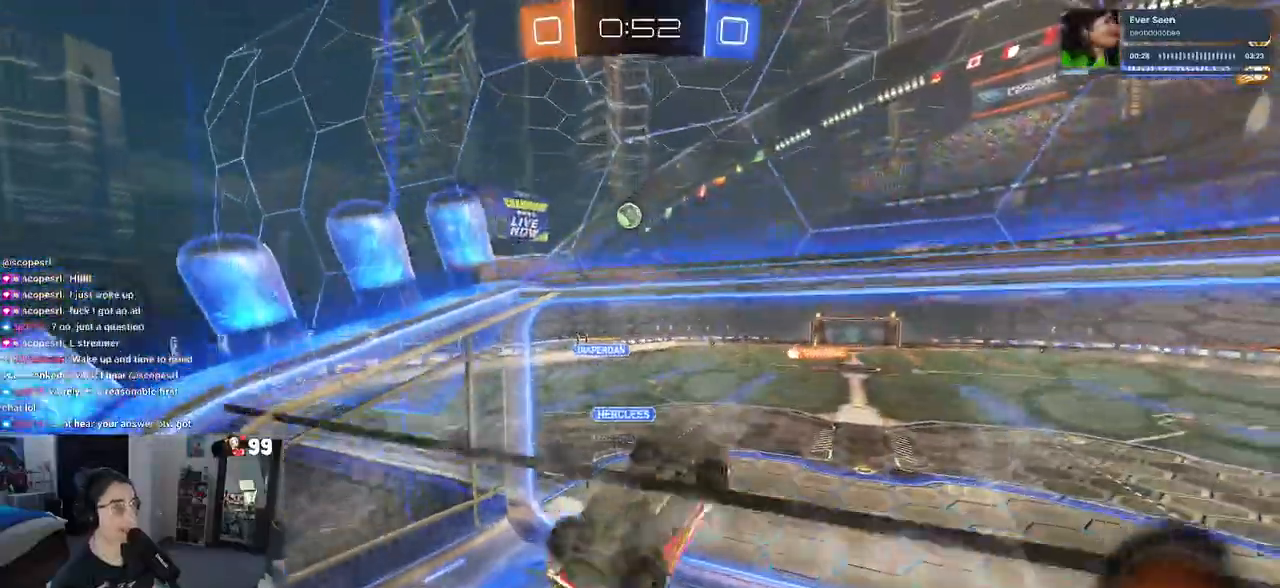
{"buttons": ["SQUARE", "R2"], "left_stick": "left", "right_stick": "center", "events": [[50, "CROSS", "down"], [117, "left_stick", "up-left"], [183, "CROSS", "up"], [183, "SQUARE", "down"], [400, "R1", "up"], [450, "left_stick", "left"]]}
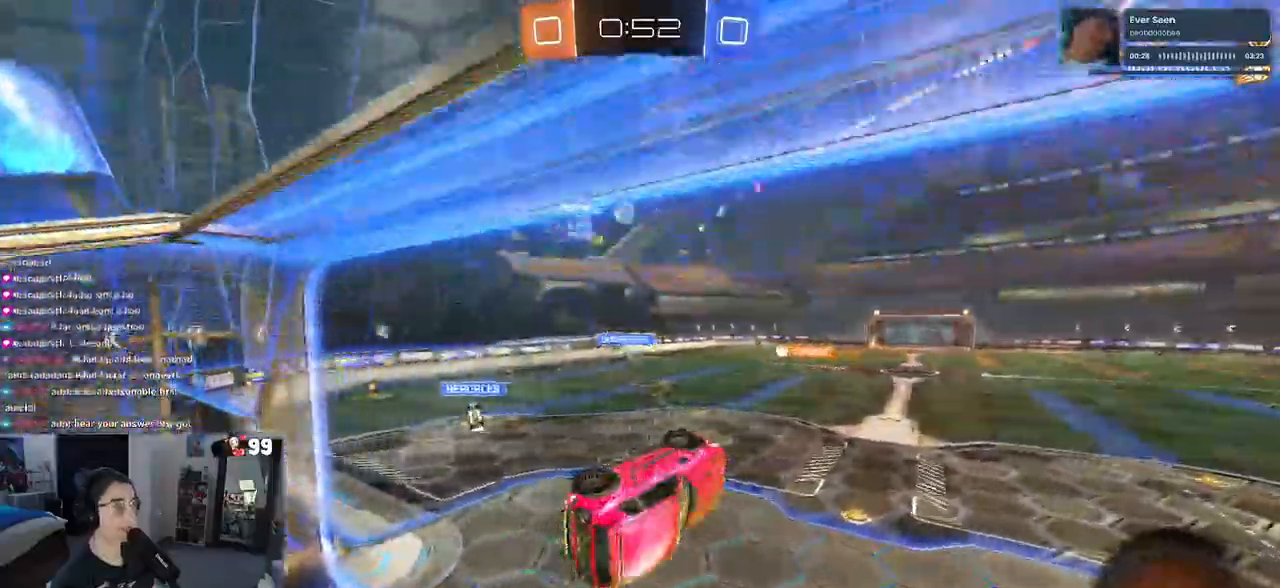
{"buttons": ["R2"], "left_stick": "up", "right_stick": "center", "events": [[33, "left_stick", "down-left"], [100, "SQUARE", "up"], [267, "left_stick", "center"], [450, "left_stick", "up"]]}
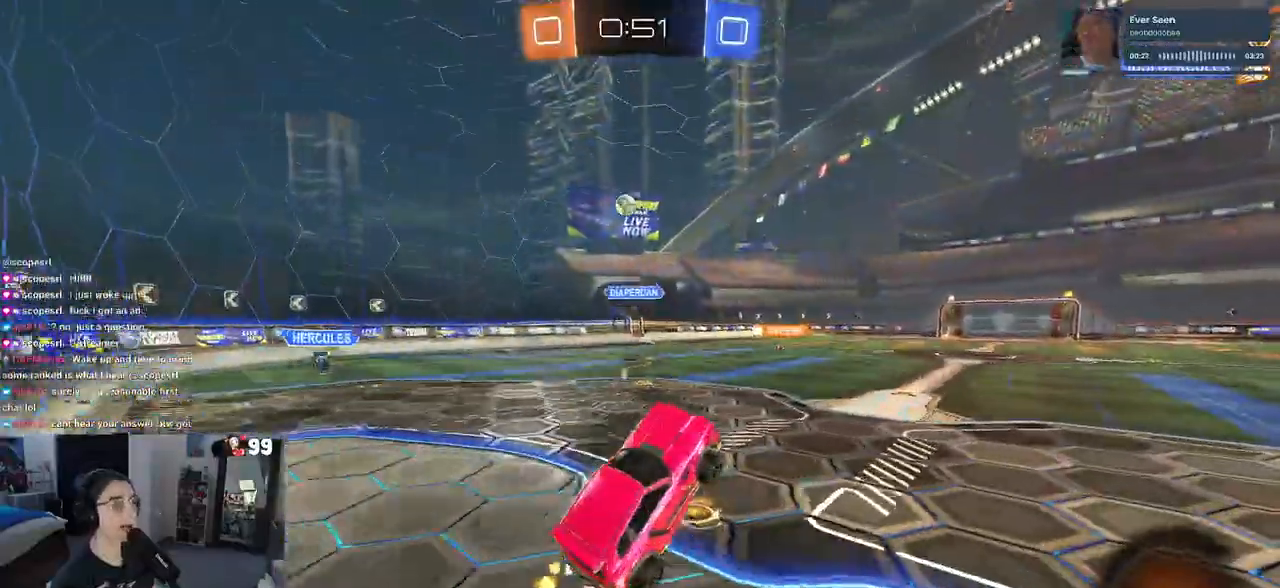
{"buttons": ["R1", "R2"], "left_stick": "center", "right_stick": "center", "events": [[50, "CROSS", "down"], [133, "CROSS", "up"], [200, "R1", "down"], [267, "left_stick", "center"]]}
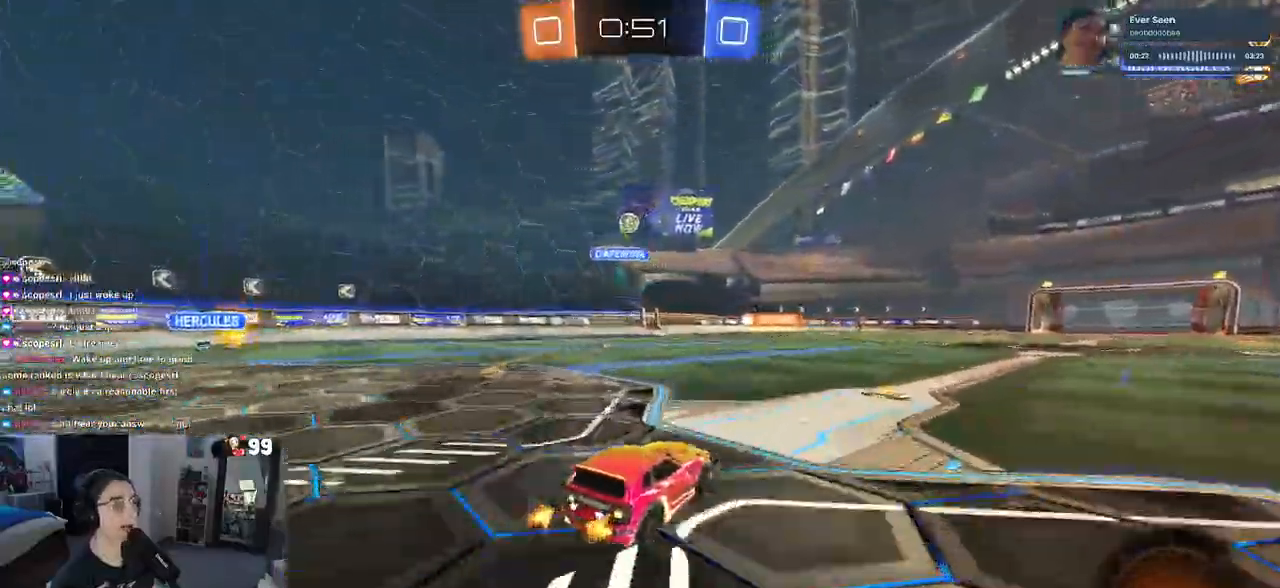
{"buttons": ["R2"], "left_stick": "center", "right_stick": "center", "events": [[17, "left_stick", "right"], [100, "R1", "up"], [183, "left_stick", "center"]]}
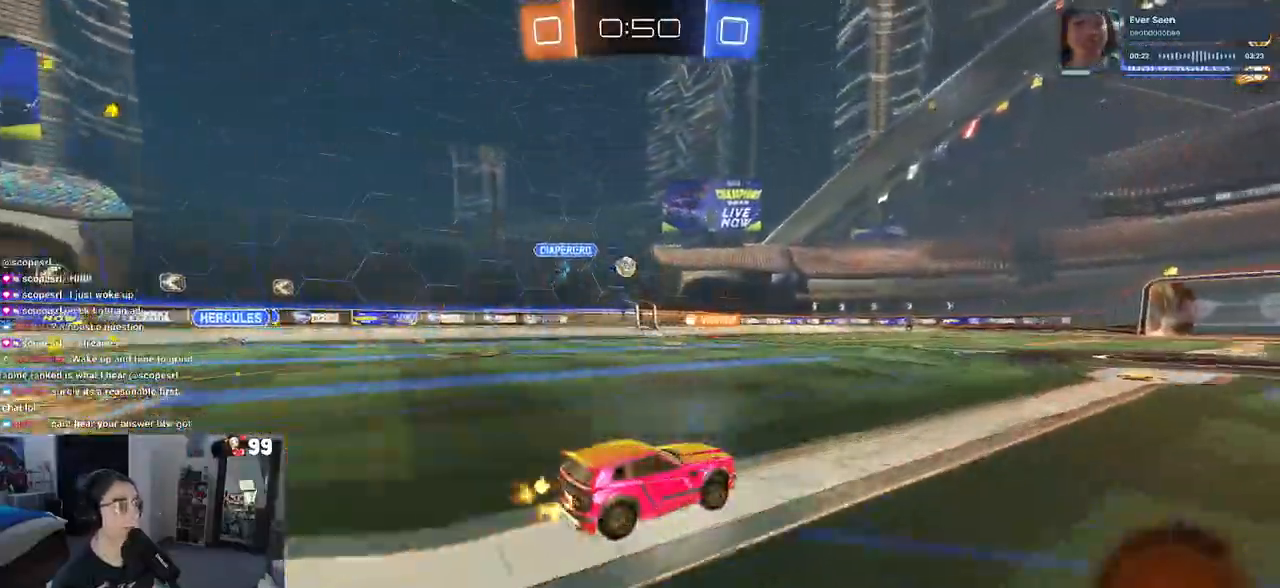
{"buttons": ["R2"], "left_stick": "center", "right_stick": "center", "events": []}
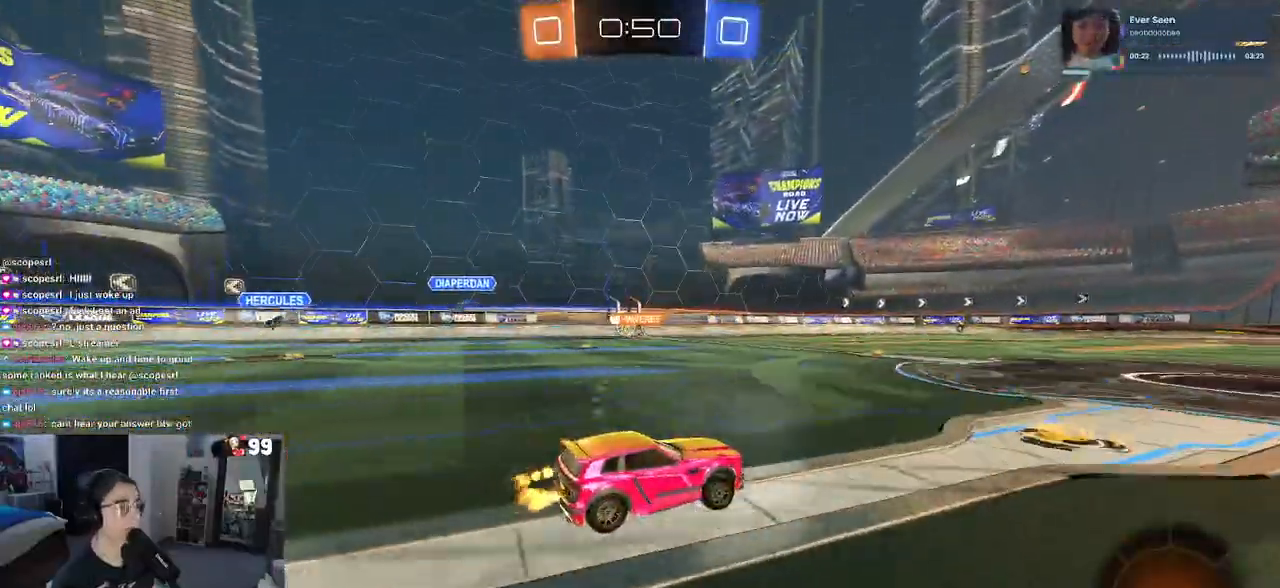
{"buttons": ["R2"], "left_stick": "center", "right_stick": "center", "events": [[17, "left_stick", "left"], [433, "left_stick", "center"]]}
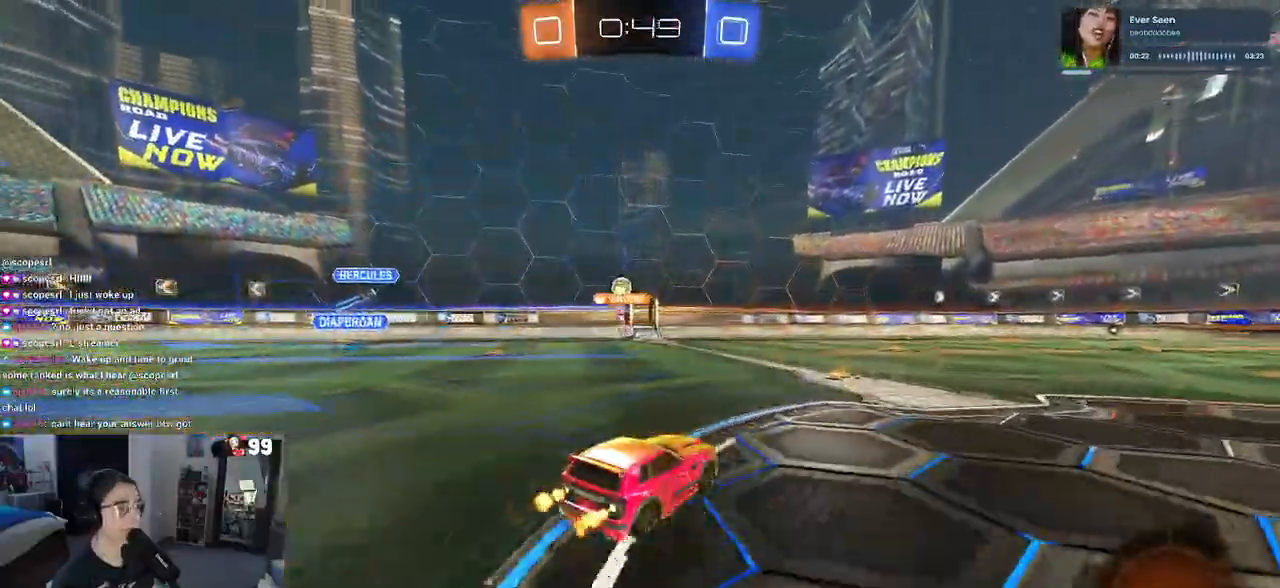
{"buttons": ["R2"], "left_stick": "right", "right_stick": "center", "events": [[200, "left_stick", "right"]]}
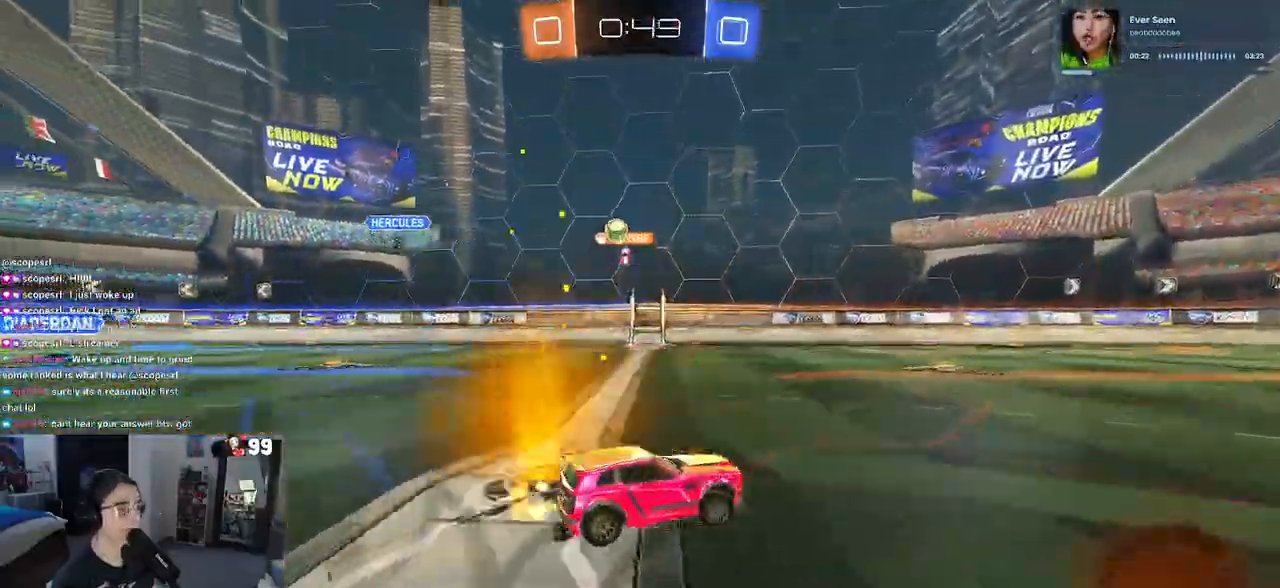
{"buttons": ["R2"], "left_stick": "right", "right_stick": "center", "events": []}
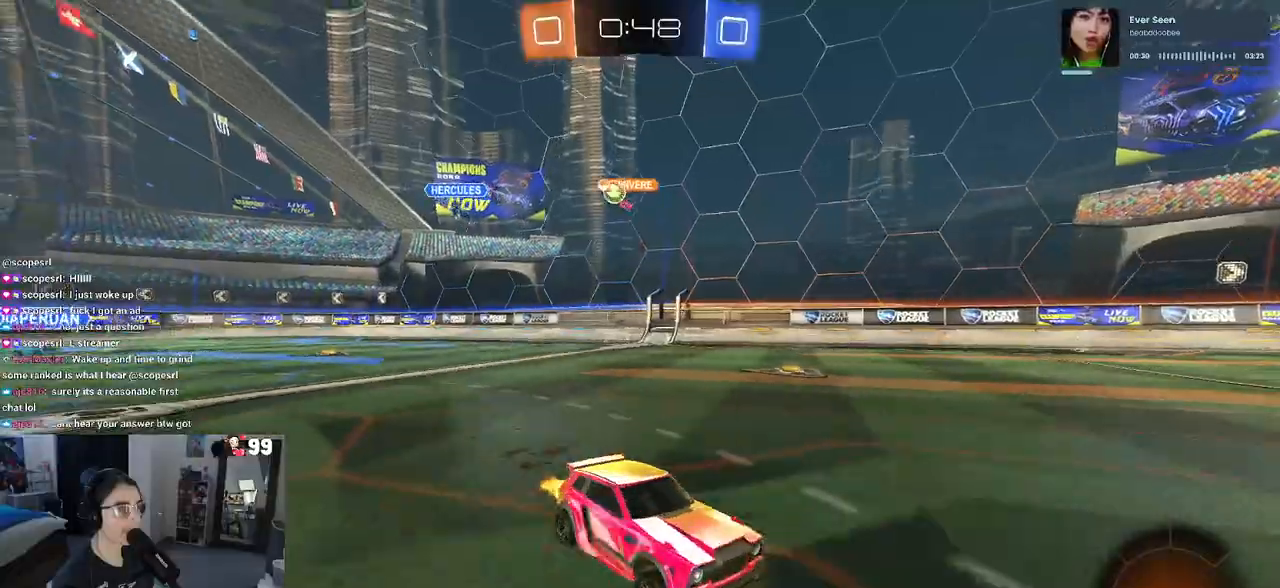
{"buttons": ["R2"], "left_stick": "center", "right_stick": "center", "events": [[167, "left_stick", "up-right"], [483, "left_stick", "center"]]}
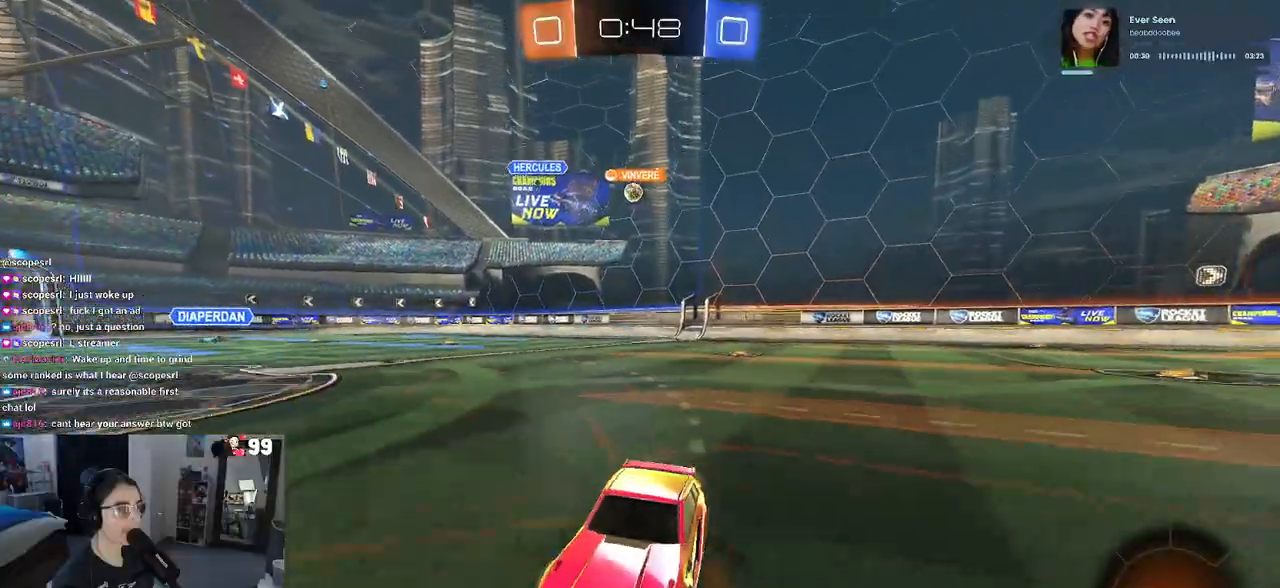
{"buttons": ["R2"], "left_stick": "left", "right_stick": "center", "events": [[50, "left_stick", "left"], [317, "SQUARE", "down"], [417, "SQUARE", "up"]]}
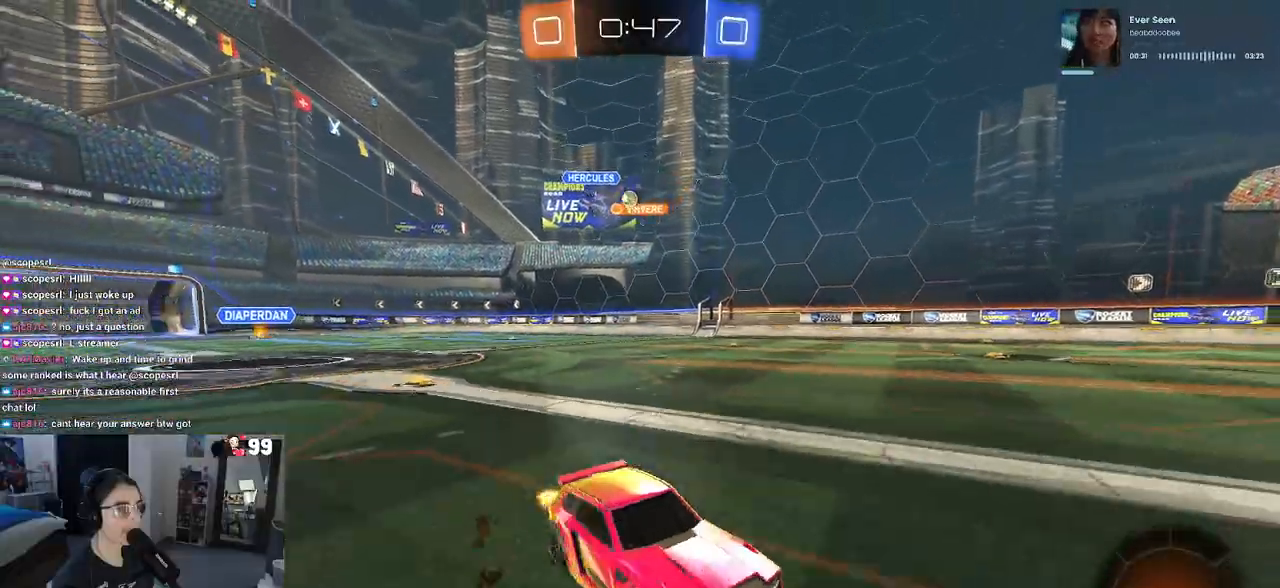
{"buttons": ["R2"], "left_stick": "center", "right_stick": "center", "events": [[483, "left_stick", "center"]]}